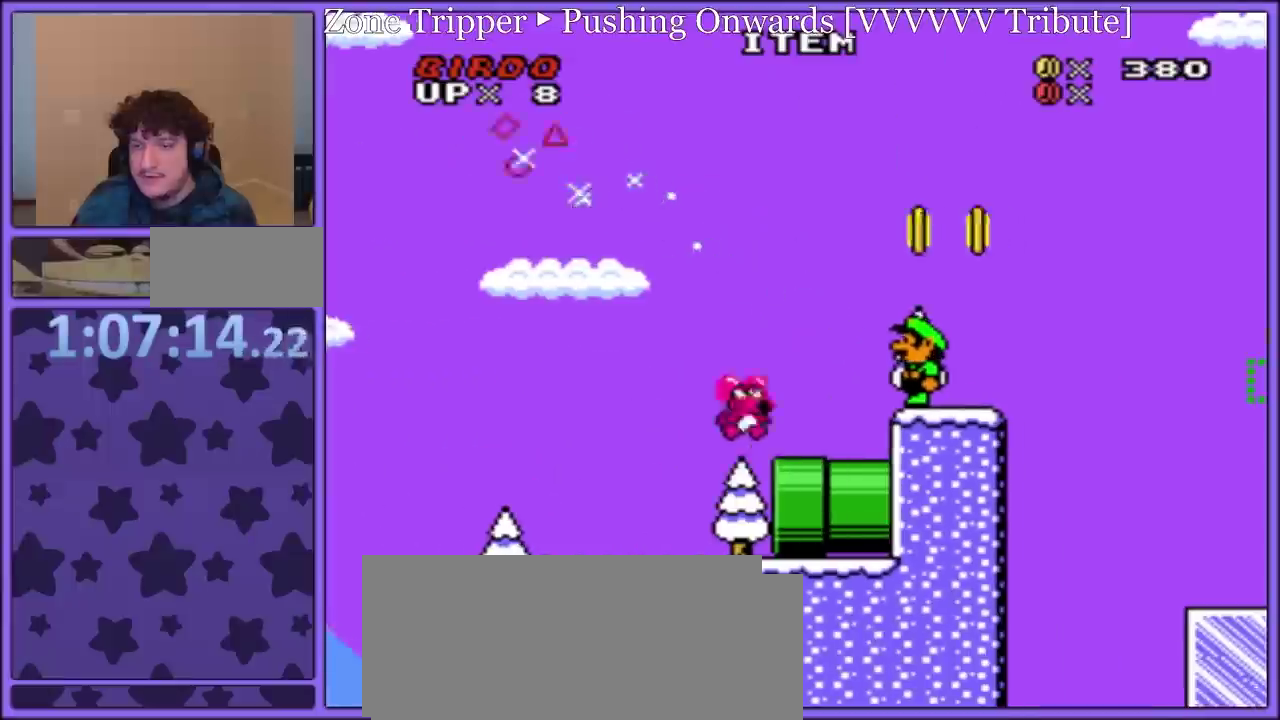
Gameplay with a controller (Nintendo layout); each line is a JSON object with the inputs held at the frame after it. "events" lists button and stick changes between this image and that frame as [ms after this image, input, new state], when the widget could be followed in between. Not read: L3 R3.
{"buttons": ["Y", "DPAD_UP"], "events": [[83, "DPAD_LEFT", "down"], [83, "DPAD_RIGHT", "up"], [100, "B", "up"], [217, "DPAD_LEFT", "up"], [450, "DPAD_UP", "down"]]}
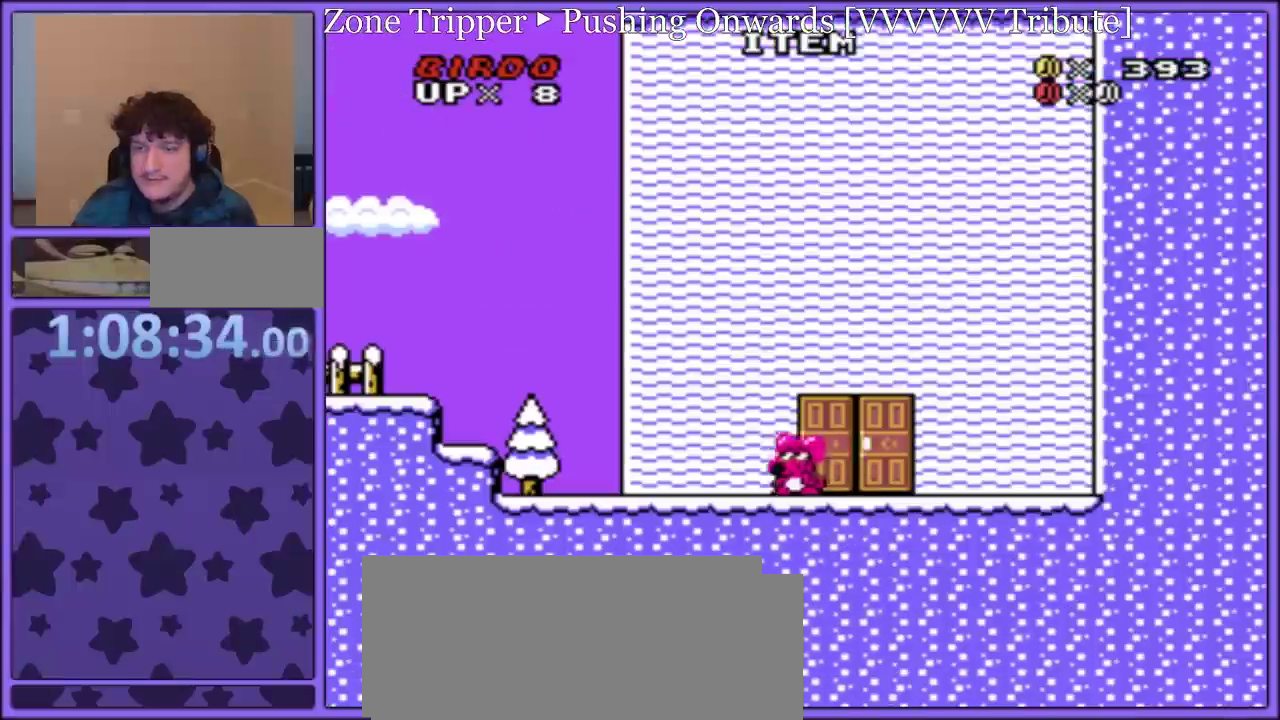
{"buttons": ["Y"], "events": [[50, "DPAD_UP", "up"], [150, "DPAD_RIGHT", "down"], [217, "B", "down"], [317, "B", "up"], [333, "Y", "up"], [383, "Y", "down"], [500, "DPAD_RIGHT", "up"]]}
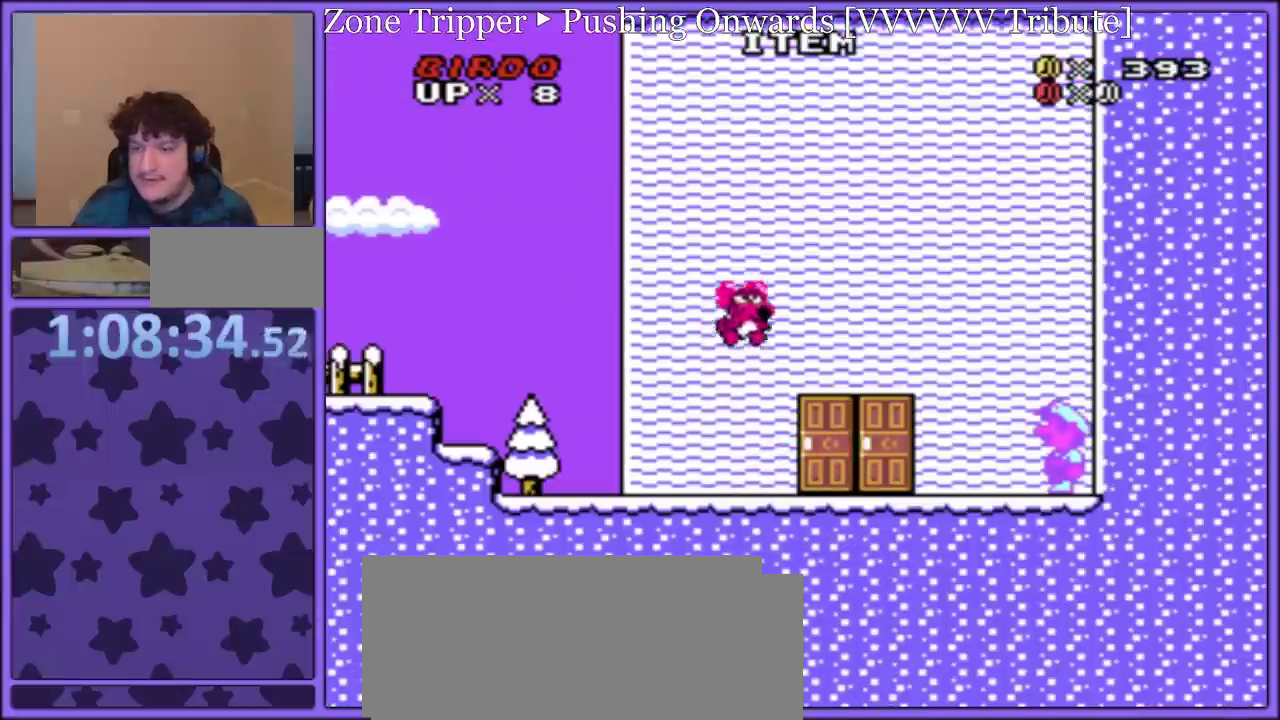
{"buttons": [], "events": [[67, "DPAD_LEFT", "down"], [100, "Y", "up"], [183, "DPAD_LEFT", "up"], [350, "DPAD_UP", "down"], [450, "DPAD_UP", "up"]]}
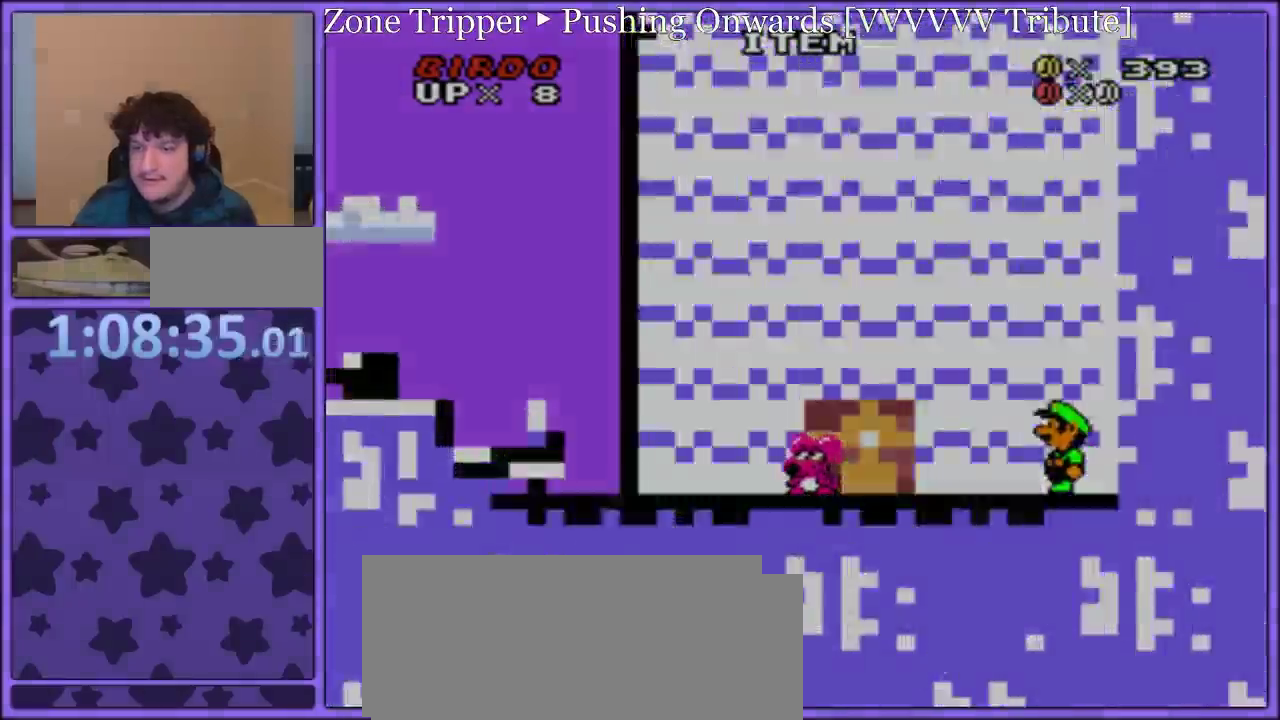
{"buttons": ["Y"], "events": [[433, "Y", "down"]]}
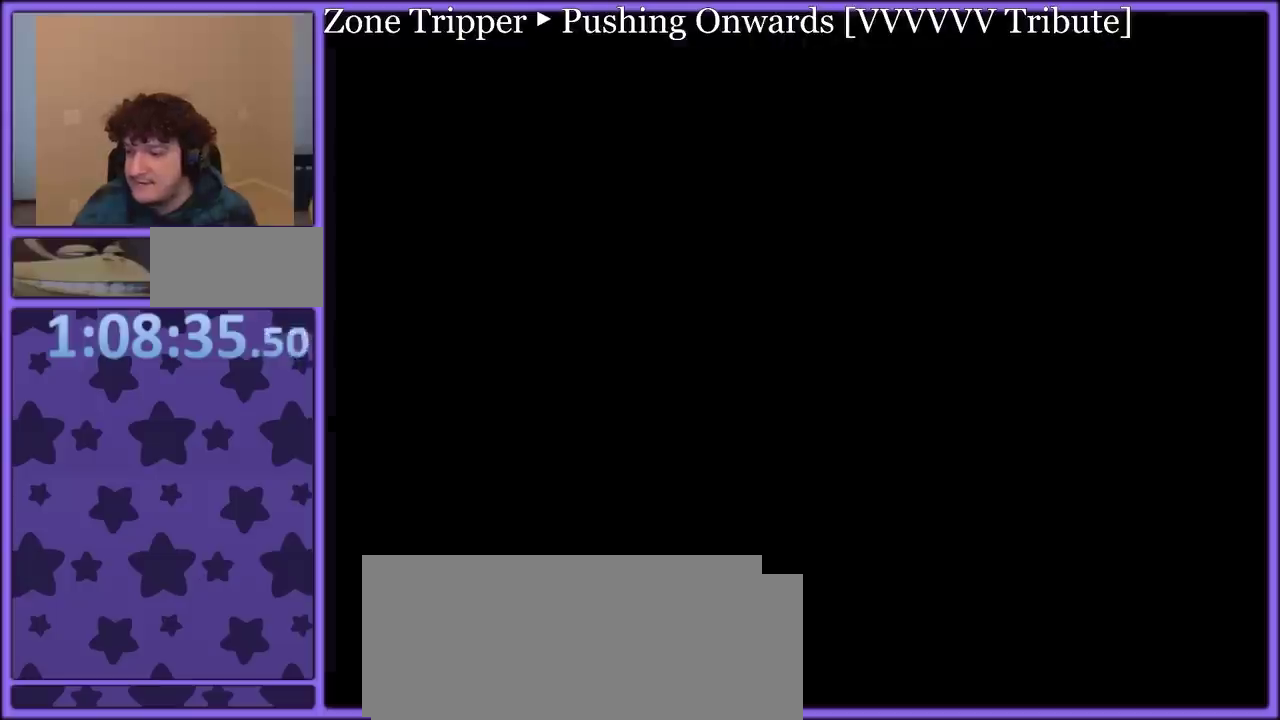
{"buttons": ["Y"], "events": []}
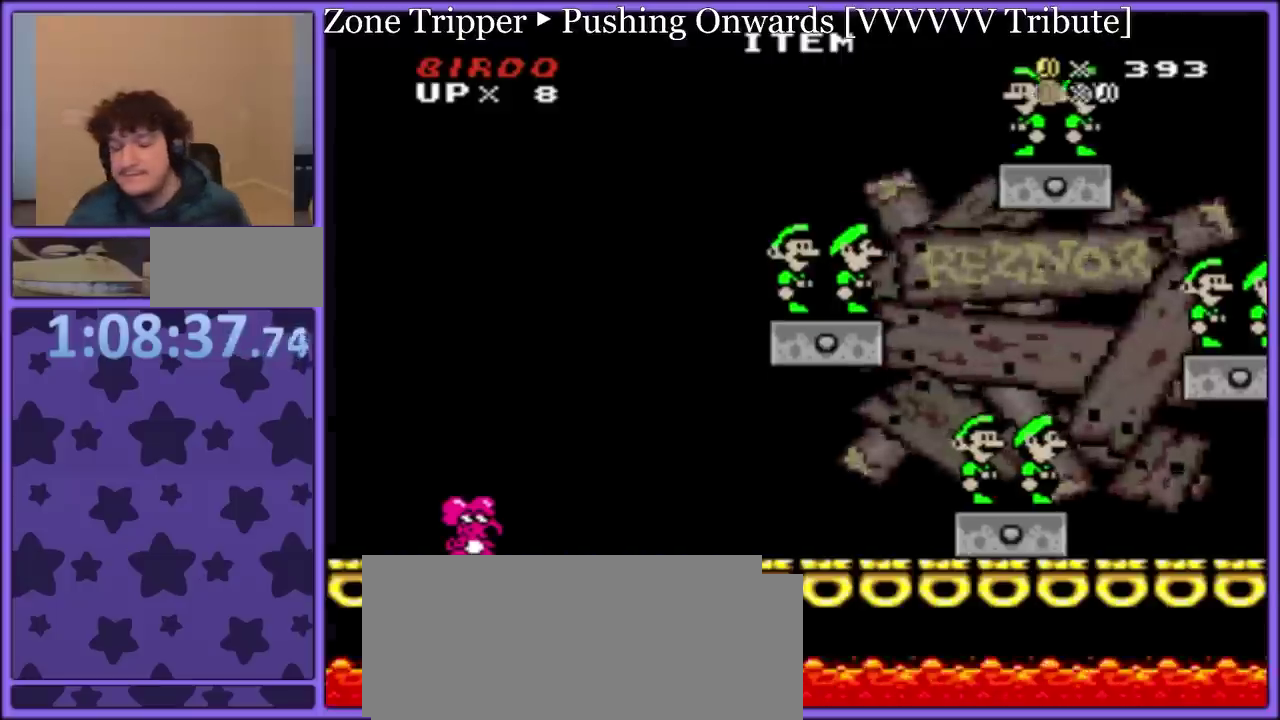
{"buttons": ["Y"], "events": []}
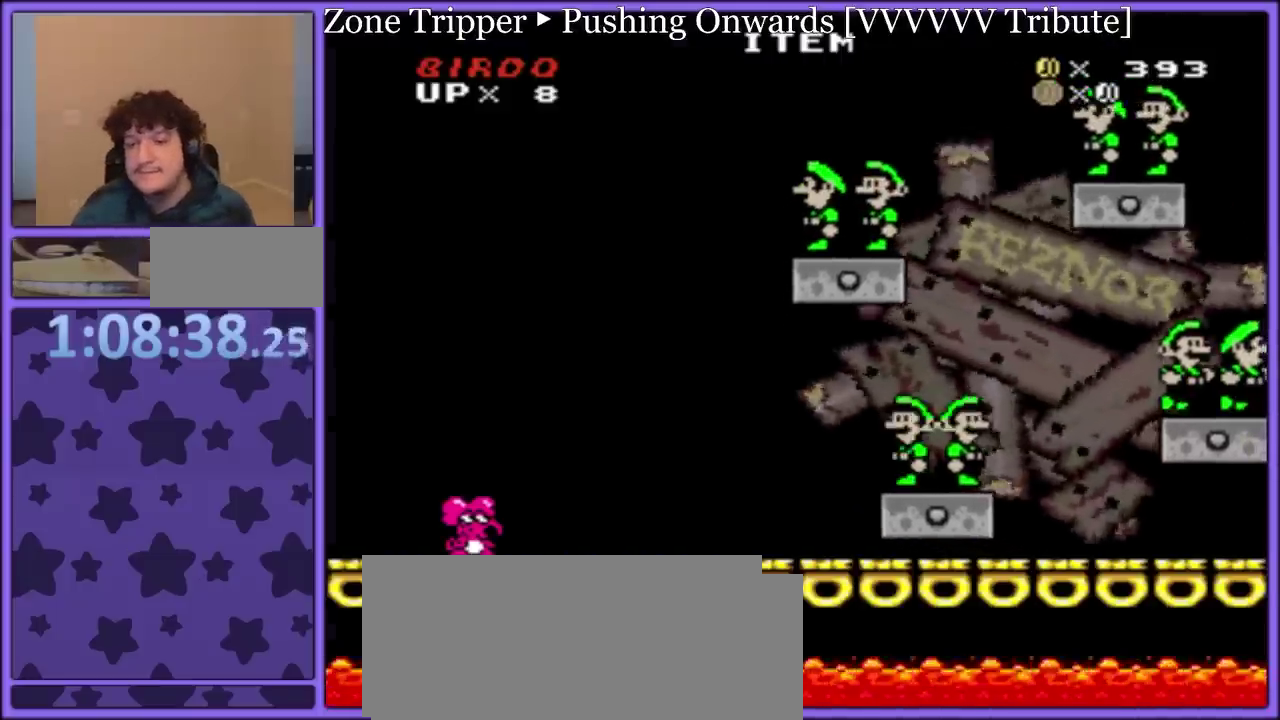
{"buttons": ["B", "Y", "DPAD_RIGHT"], "events": [[150, "DPAD_RIGHT", "down"], [183, "B", "down"], [250, "B", "up"], [333, "B", "down"], [433, "B", "up"], [483, "B", "down"]]}
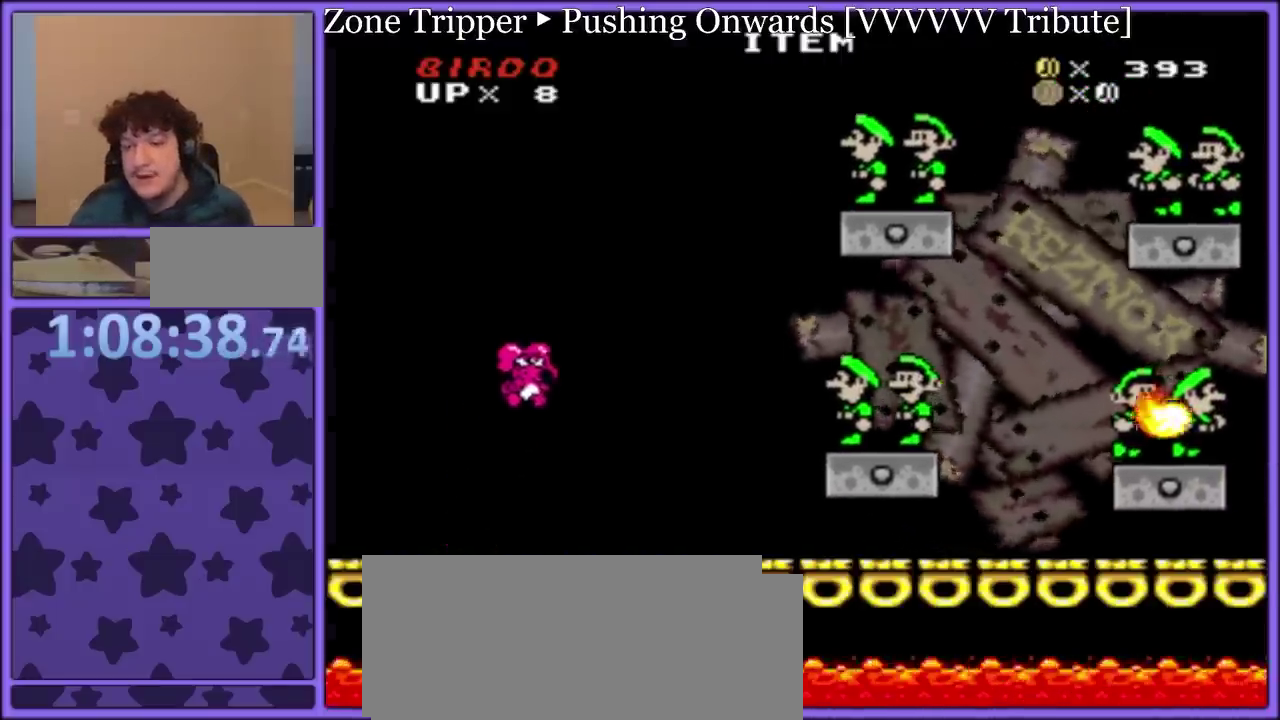
{"buttons": ["B", "Y", "DPAD_LEFT"], "events": [[83, "B", "up"], [433, "B", "down"], [467, "DPAD_RIGHT", "up"], [500, "DPAD_LEFT", "down"]]}
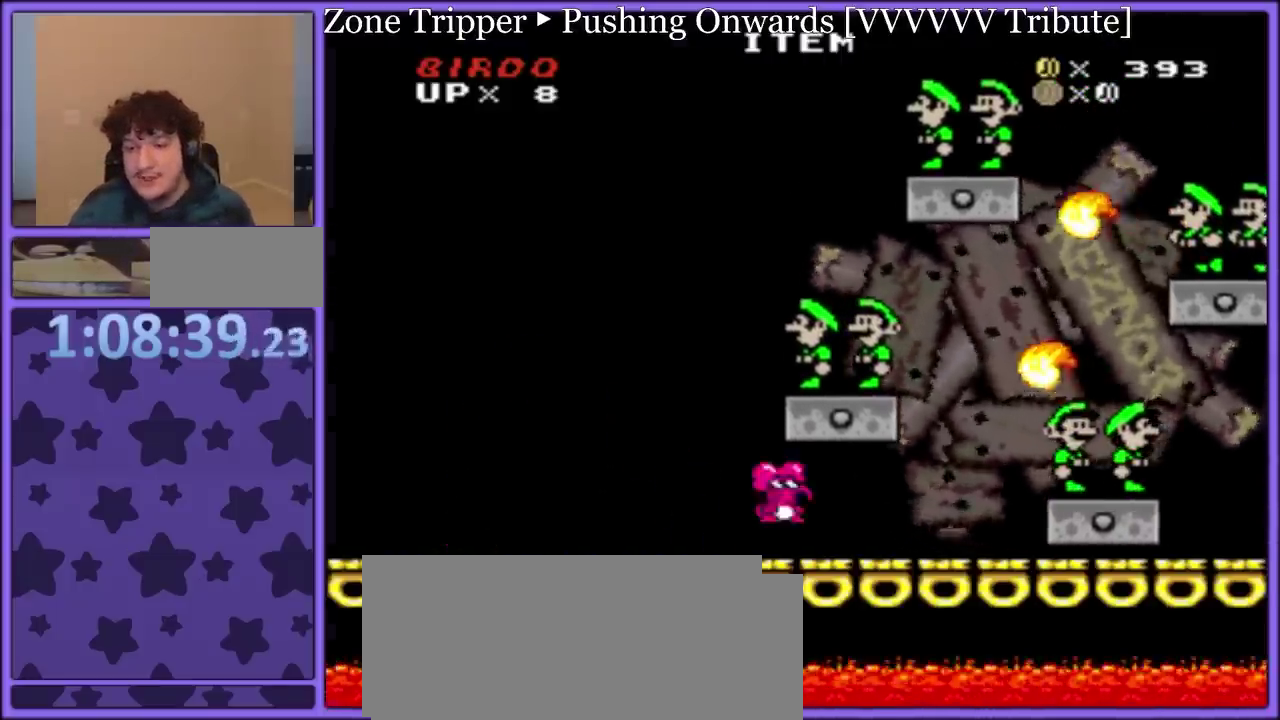
{"buttons": ["Y"], "events": [[117, "B", "up"], [267, "DPAD_LEFT", "up"], [317, "DPAD_RIGHT", "down"], [417, "DPAD_RIGHT", "up"]]}
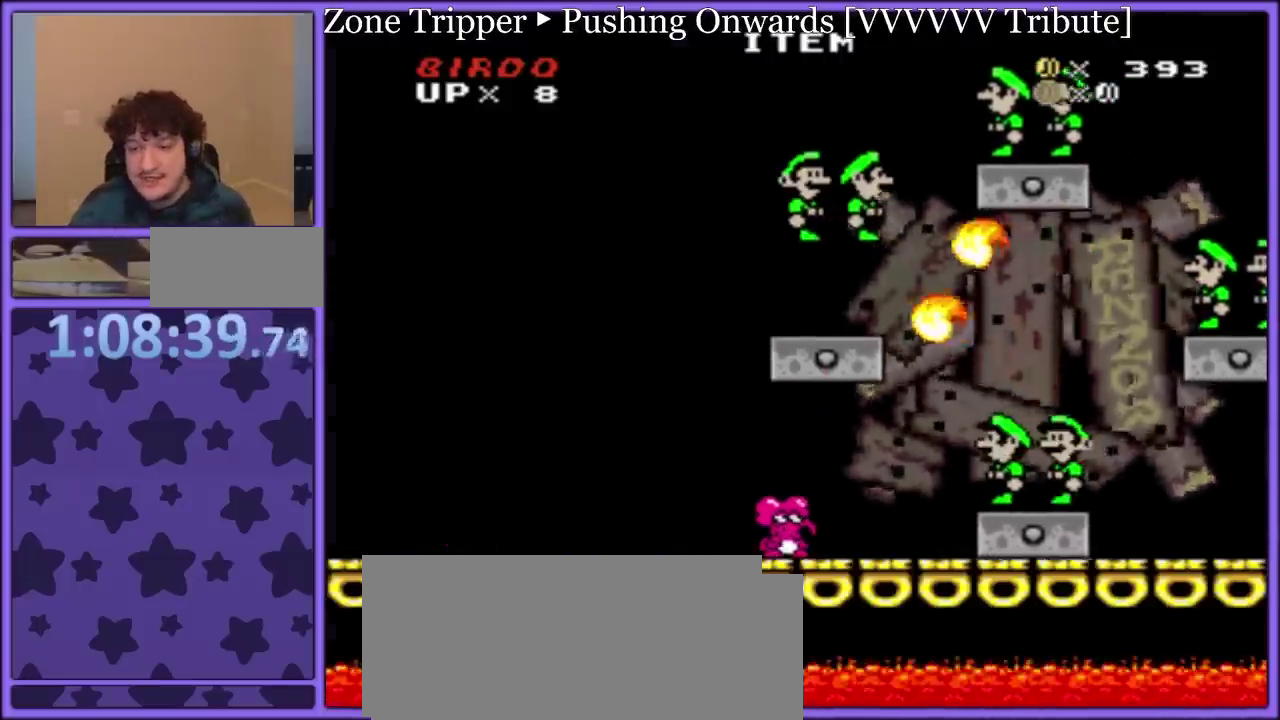
{"buttons": ["Y"], "events": [[17, "DPAD_LEFT", "down"], [133, "DPAD_LEFT", "up"], [200, "DPAD_RIGHT", "down"], [300, "DPAD_RIGHT", "up"]]}
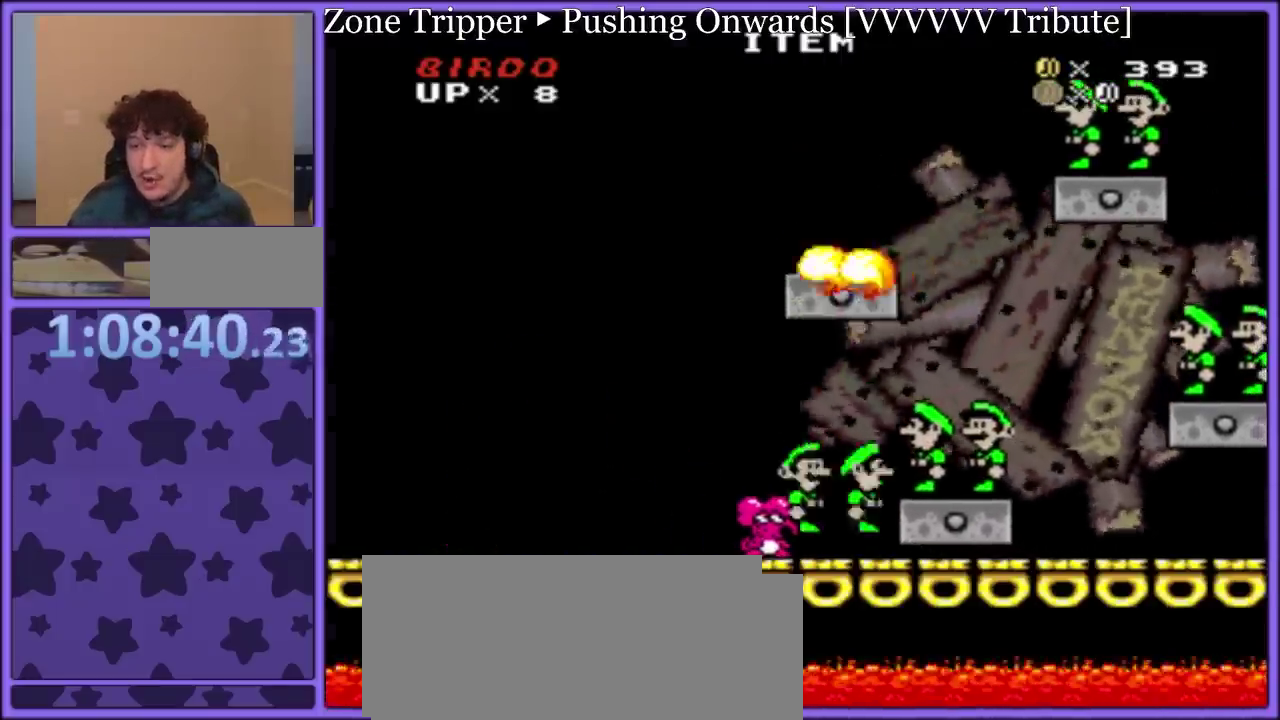
{"buttons": ["Y"], "events": [[167, "DPAD_RIGHT", "down"], [250, "DPAD_RIGHT", "up"]]}
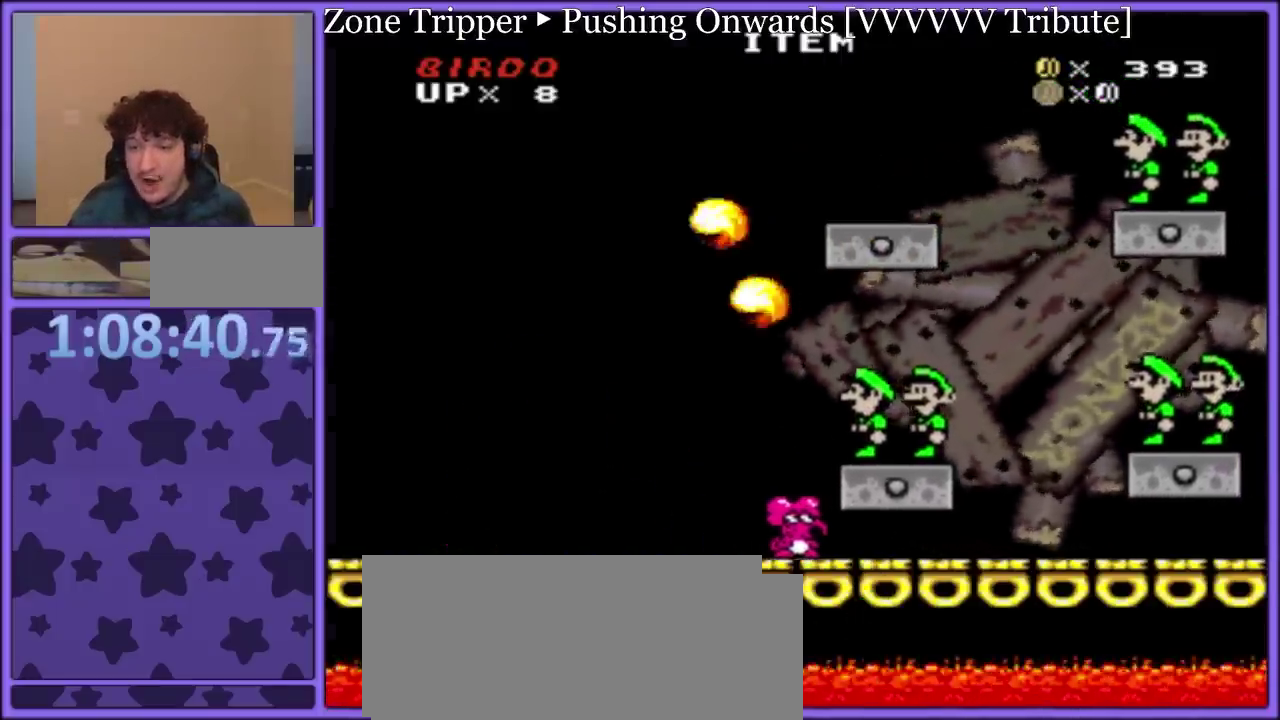
{"buttons": ["Y", "DPAD_LEFT"], "events": [[167, "DPAD_RIGHT", "down"], [317, "DPAD_UP", "down"], [350, "B", "down"], [350, "DPAD_RIGHT", "up"], [367, "DPAD_LEFT", "down"], [367, "DPAD_UP", "up"], [483, "B", "up"]]}
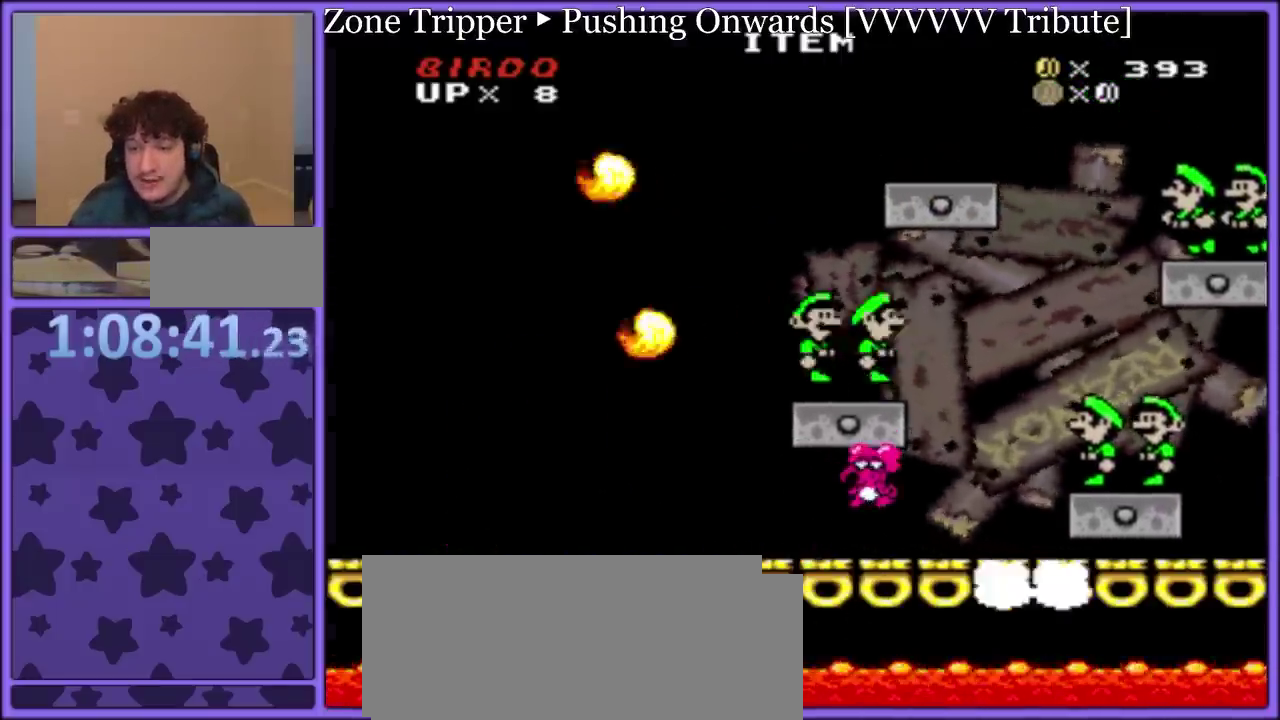
{"buttons": ["Y"], "events": [[217, "DPAD_LEFT", "up"], [250, "B", "down"], [333, "B", "up"], [383, "DPAD_LEFT", "down"], [483, "DPAD_LEFT", "up"]]}
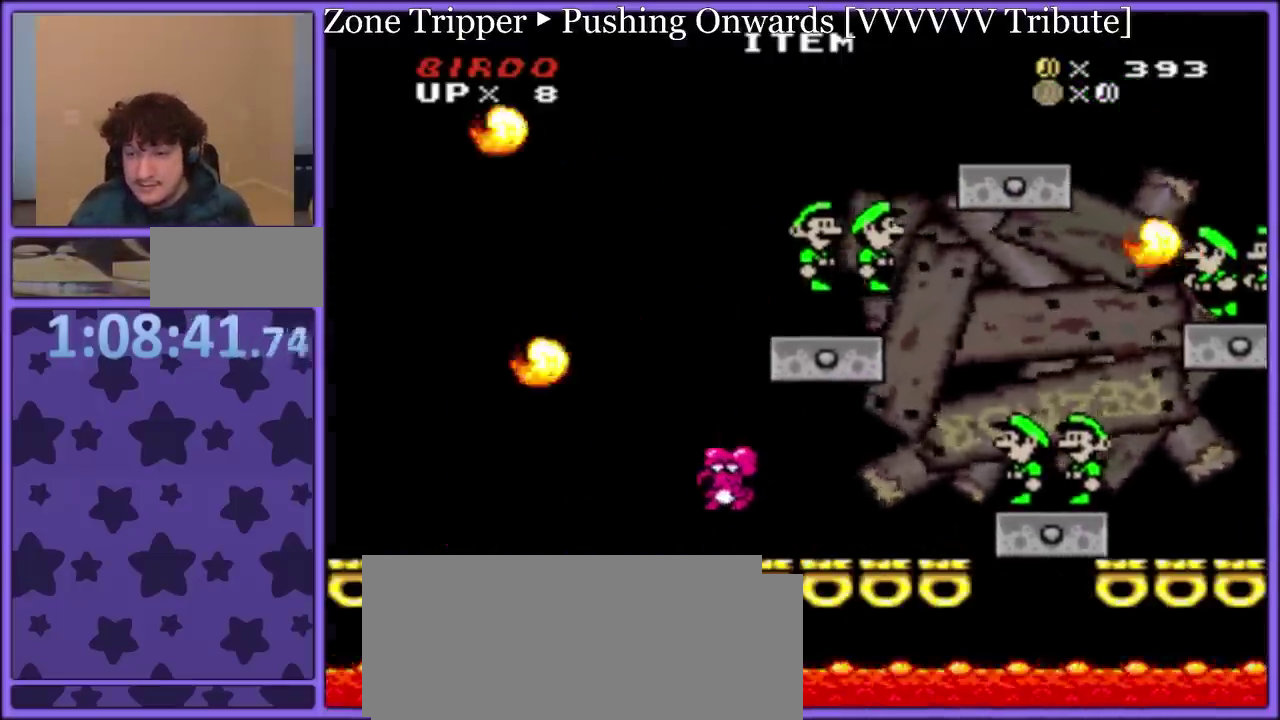
{"buttons": ["Y", "DPAD_RIGHT"], "events": [[33, "DPAD_RIGHT", "down"], [150, "DPAD_RIGHT", "up"], [200, "B", "down"], [283, "B", "up"], [467, "DPAD_RIGHT", "down"]]}
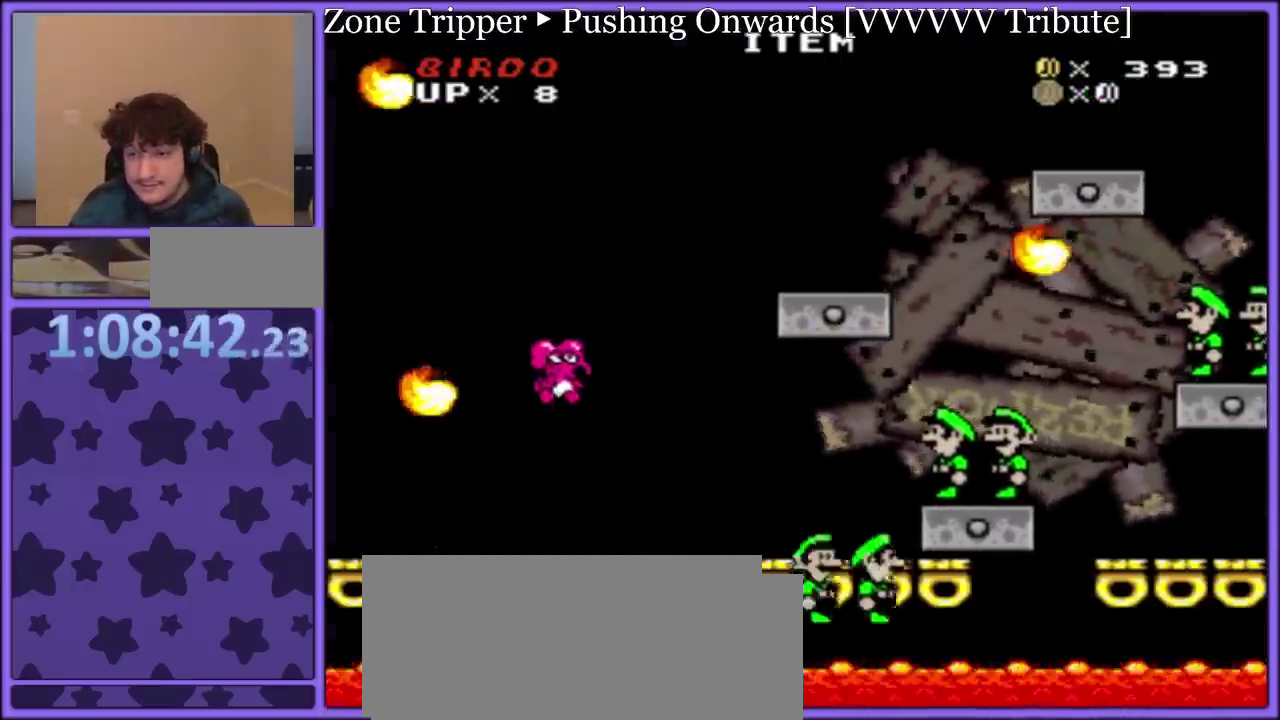
{"buttons": ["Y"], "events": [[167, "DPAD_RIGHT", "up"], [267, "B", "down"], [333, "B", "up"]]}
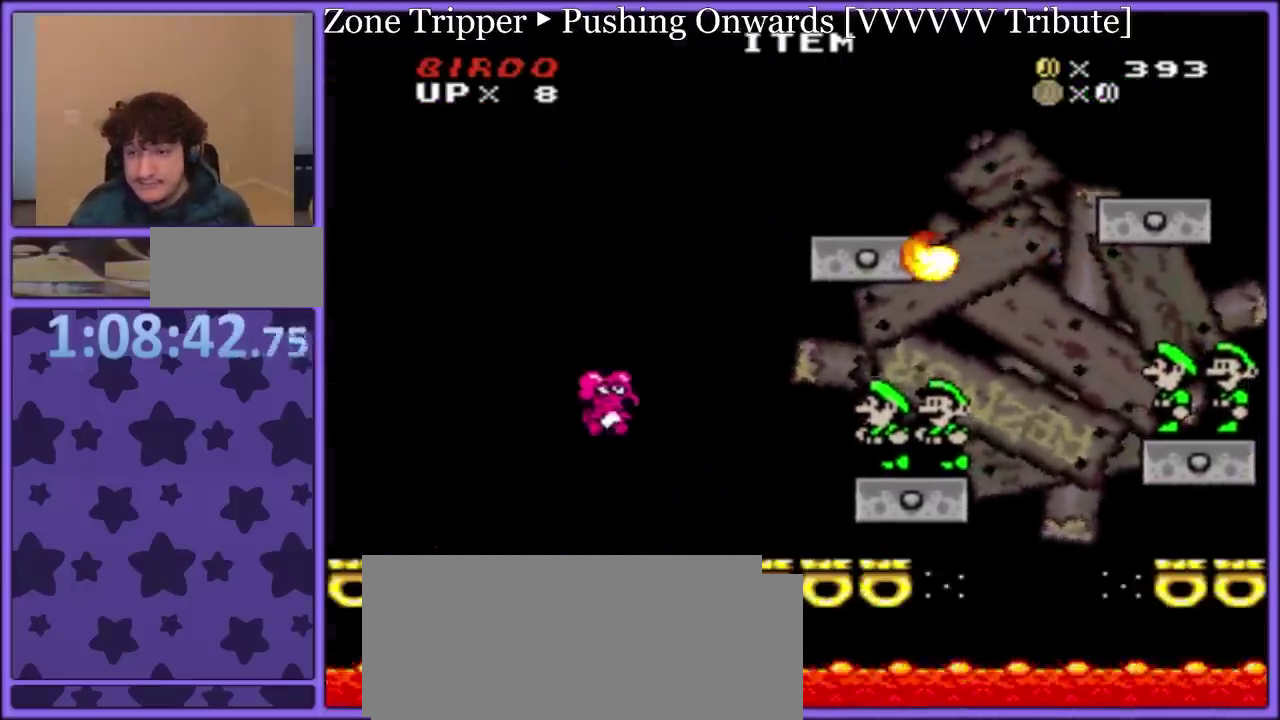
{"buttons": ["Y"], "events": [[283, "DPAD_RIGHT", "down"], [483, "DPAD_RIGHT", "up"]]}
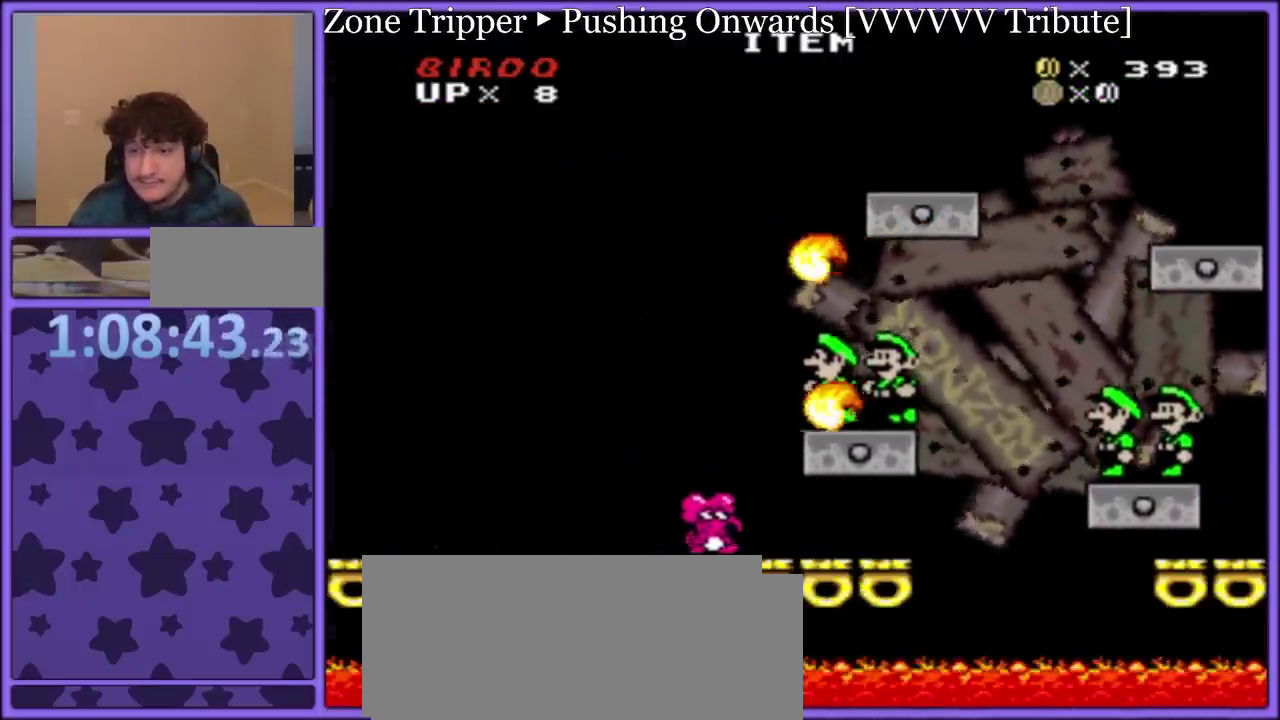
{"buttons": ["Y", "DPAD_LEFT"], "events": [[217, "DPAD_LEFT", "down"], [283, "B", "down"], [383, "DPAD_LEFT", "up"], [433, "DPAD_LEFT", "down"], [450, "B", "up"]]}
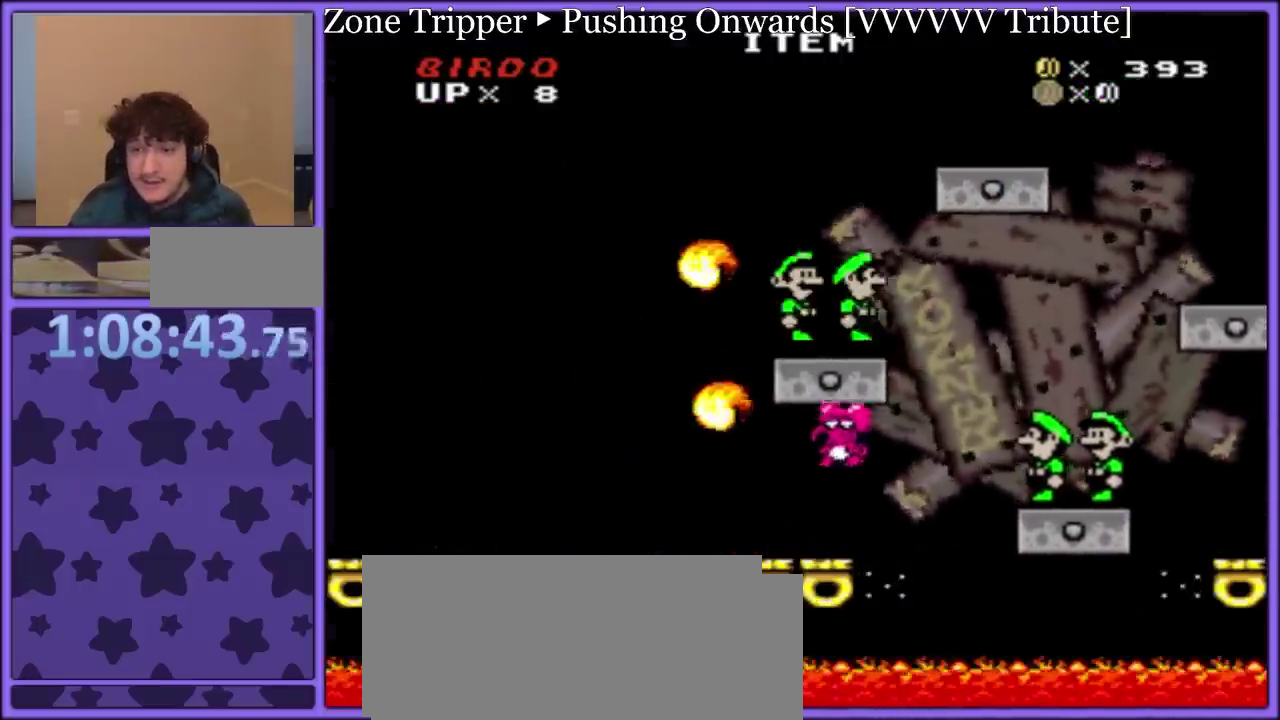
{"buttons": ["Y", "DPAD_RIGHT"], "events": [[150, "DPAD_LEFT", "up"], [250, "B", "down"], [267, "Y", "up"], [317, "Y", "down"], [350, "B", "up"], [450, "DPAD_RIGHT", "down"]]}
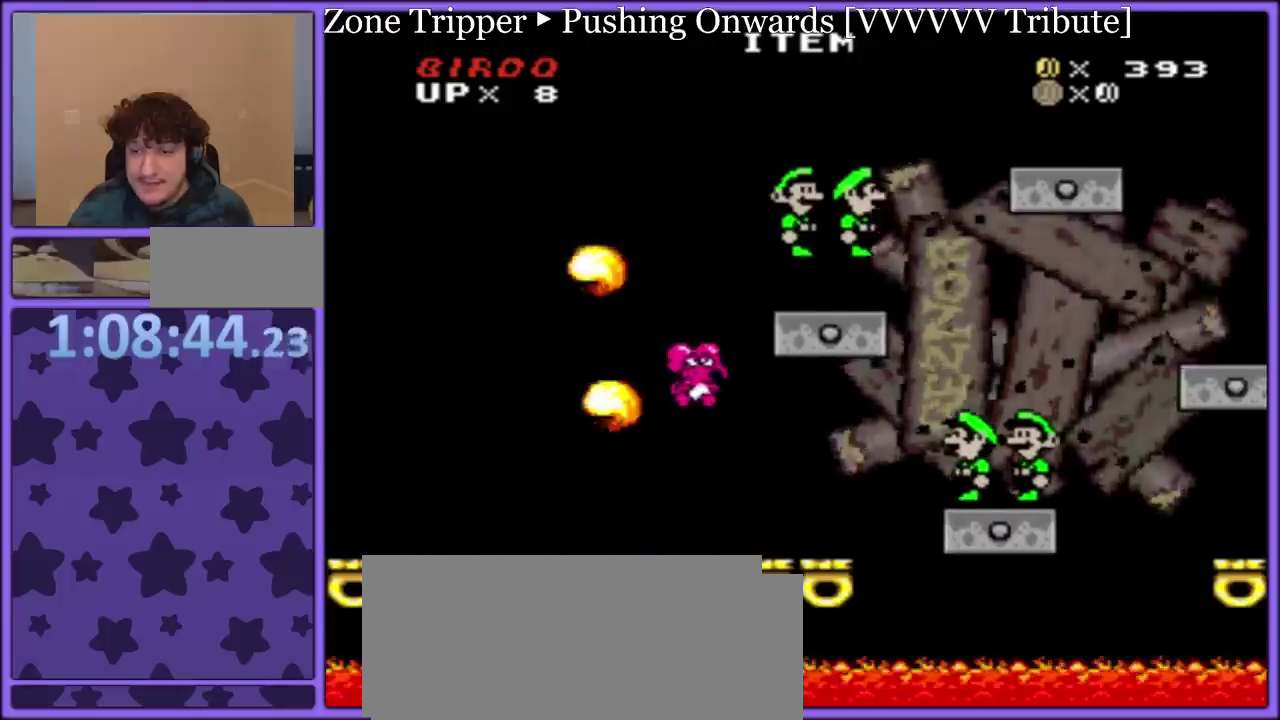
{"buttons": ["Y"], "events": [[17, "DPAD_RIGHT", "up"], [400, "B", "down"], [483, "B", "up"]]}
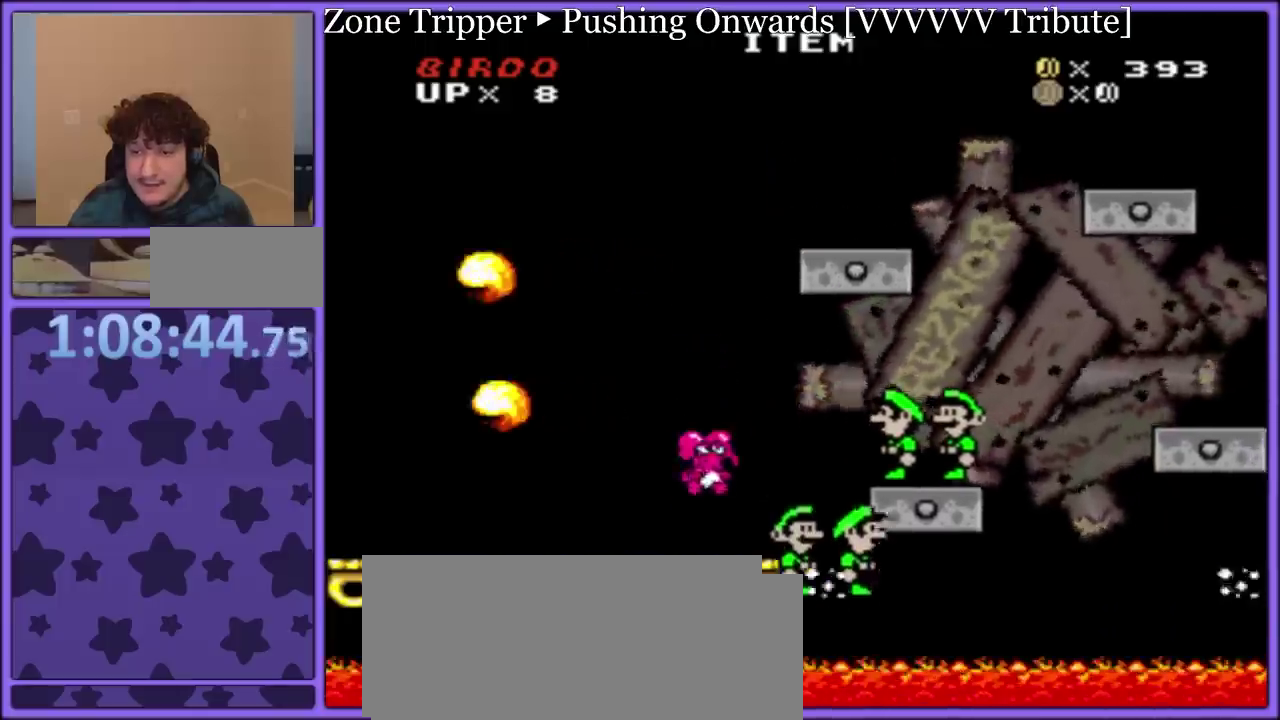
{"buttons": ["Y"], "events": [[217, "DPAD_LEFT", "down"], [300, "DPAD_LEFT", "up"], [367, "DPAD_RIGHT", "down"], [450, "DPAD_RIGHT", "up"]]}
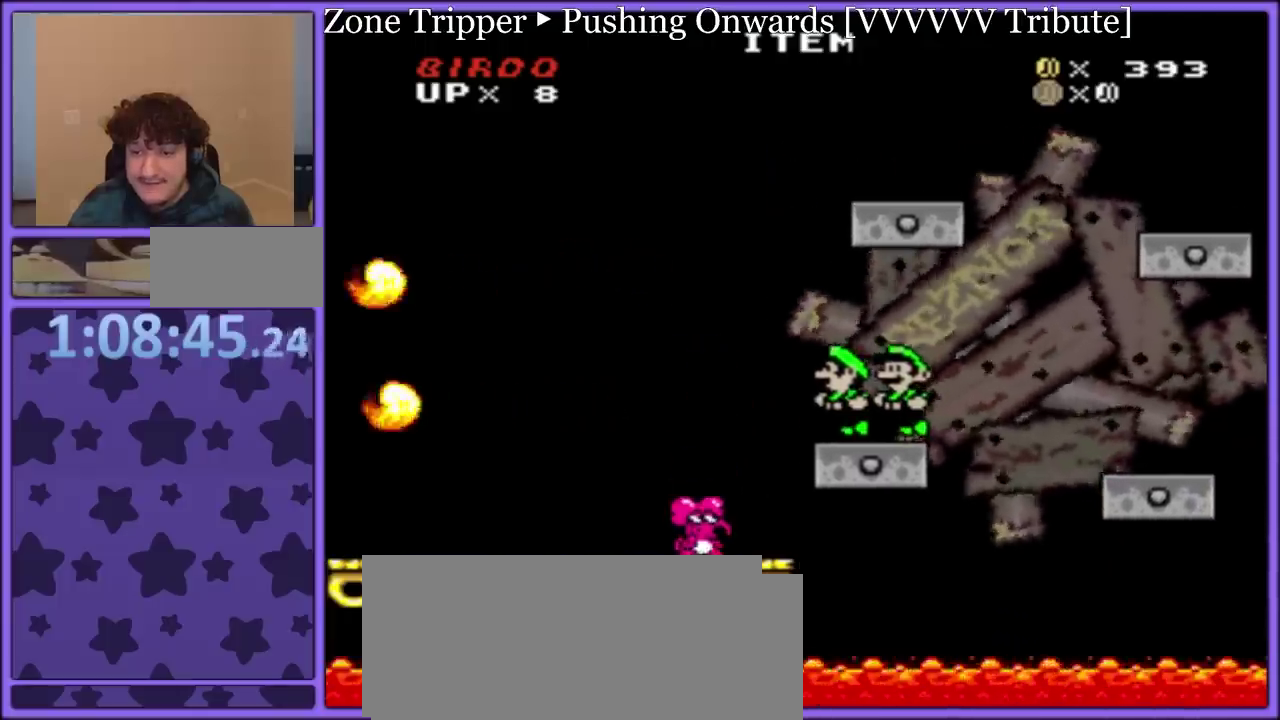
{"buttons": ["Y", "DPAD_LEFT"], "events": [[350, "DPAD_LEFT", "down"], [383, "B", "down"], [467, "B", "up"]]}
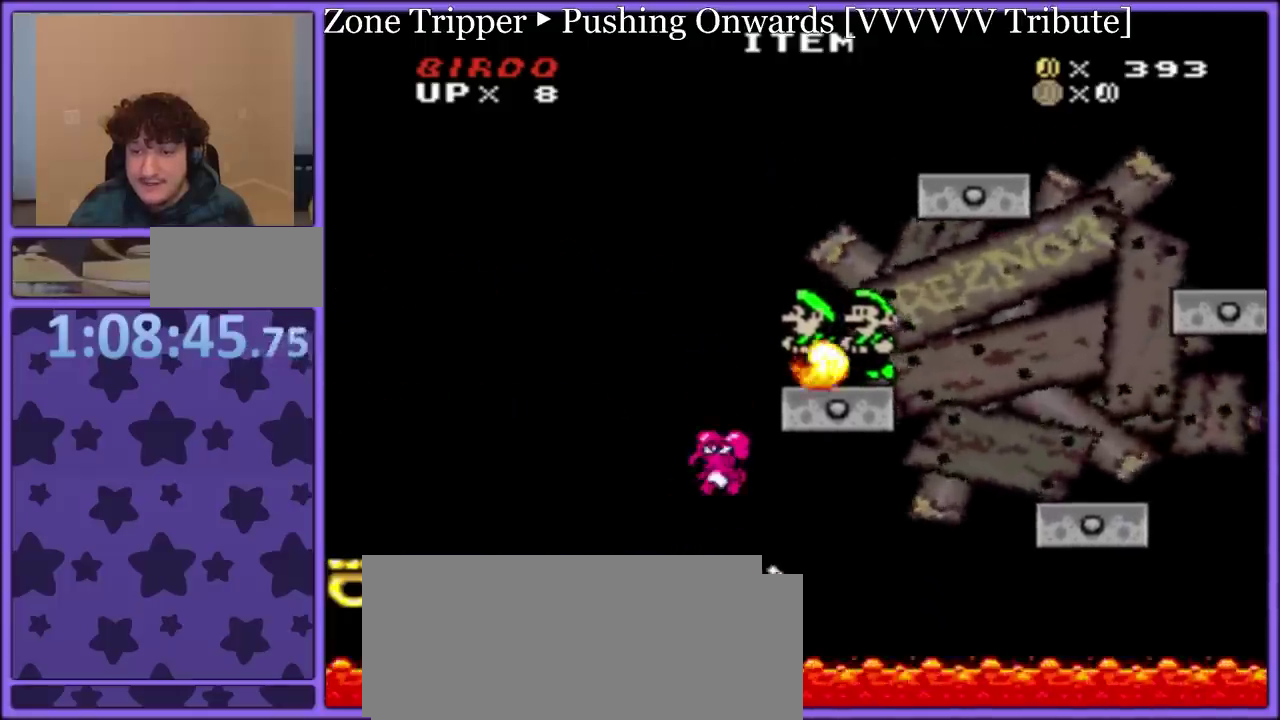
{"buttons": ["B", "Y", "DPAD_LEFT"], "events": [[267, "B", "down"], [267, "DPAD_LEFT", "up"], [283, "DPAD_RIGHT", "down"], [367, "DPAD_RIGHT", "up"], [383, "DPAD_LEFT", "down"]]}
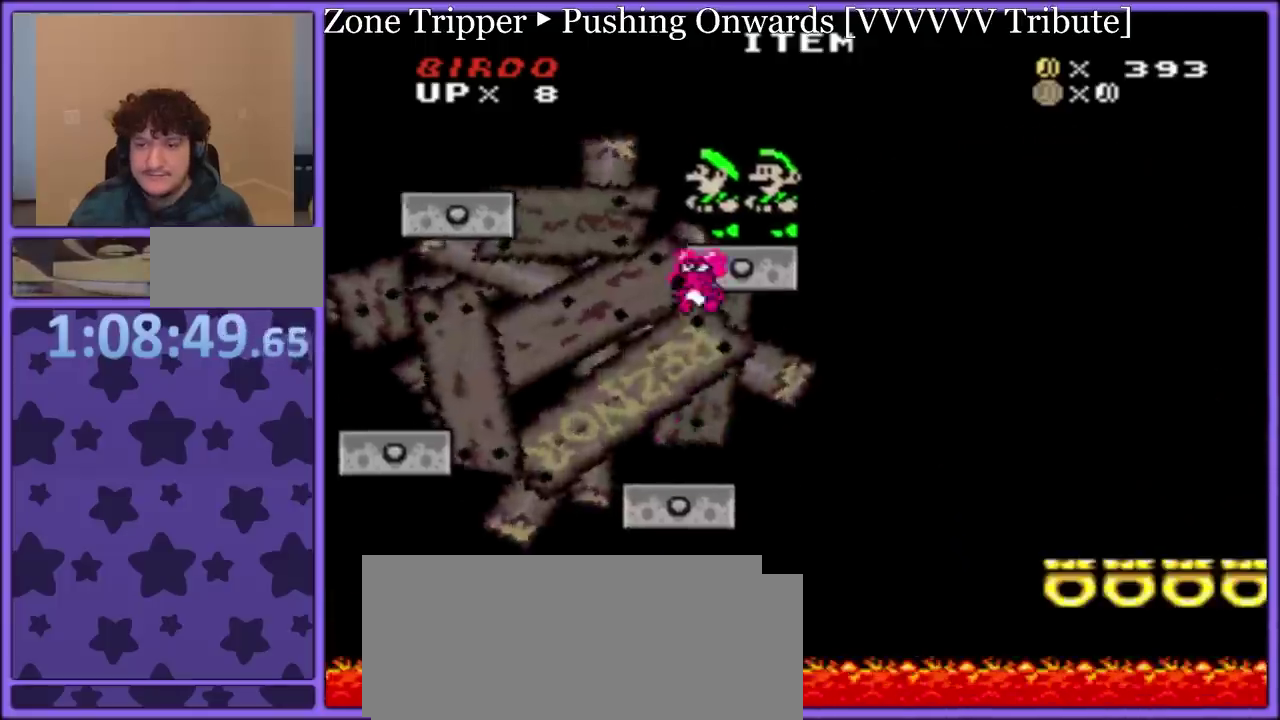
{"buttons": ["Y"], "events": [[117, "B", "up"], [183, "DPAD_LEFT", "up"], [283, "DPAD_RIGHT", "down"], [400, "DPAD_RIGHT", "up"]]}
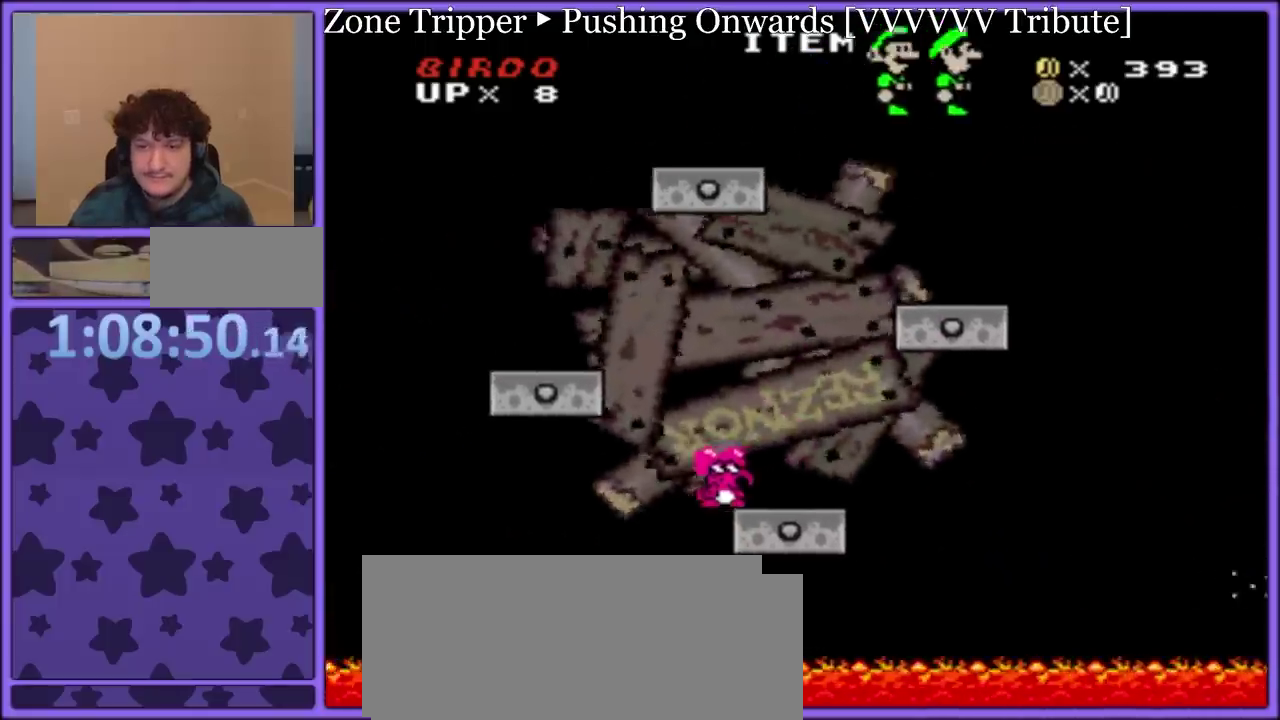
{"buttons": ["Y"], "events": [[200, "B", "down"], [283, "DPAD_RIGHT", "down"], [483, "B", "up"], [500, "DPAD_RIGHT", "up"]]}